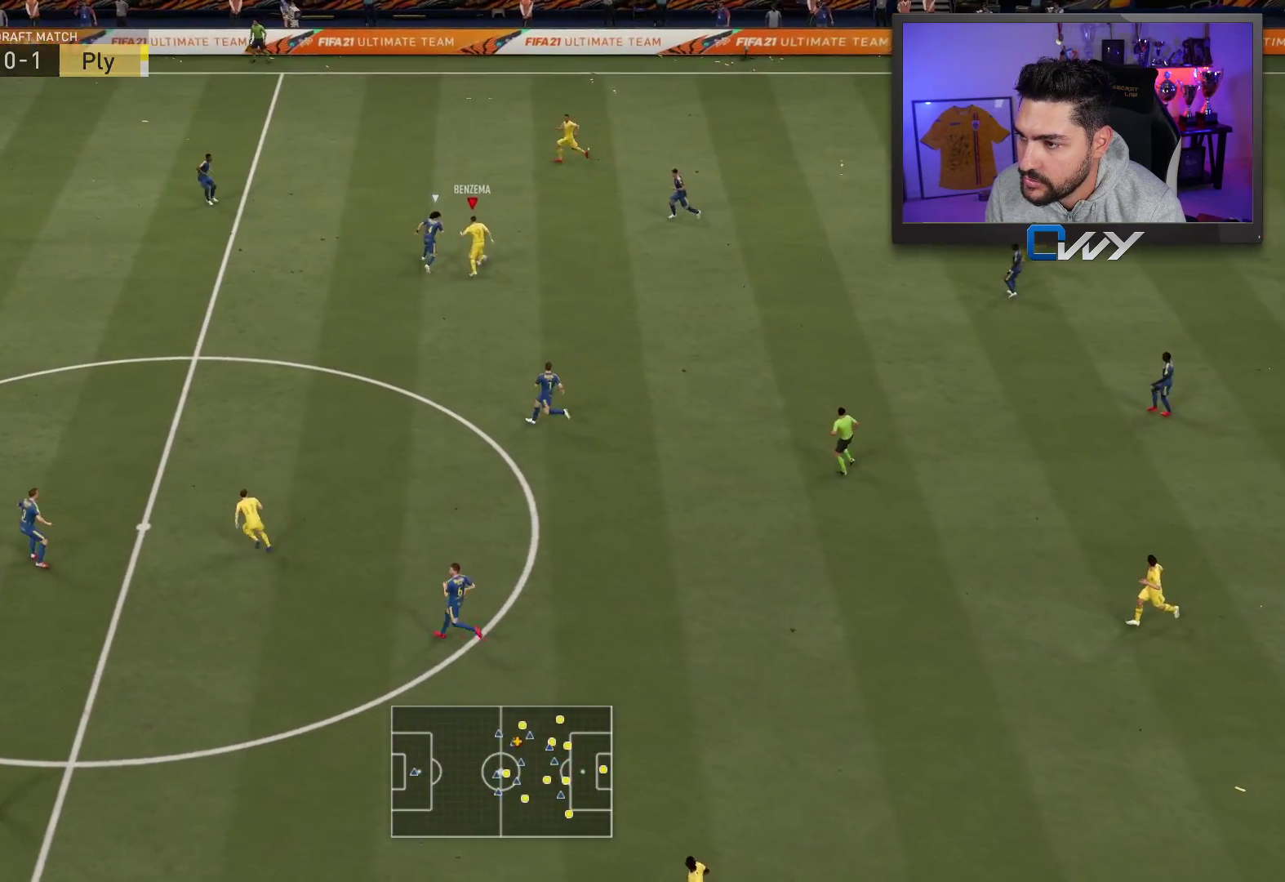
Gameplay with a controller (PlayStation layout); each line is a JSON object with the inputs held at the frame after it. "events" lists button and stick changes between this image and that frame as [ms after this image, input, new state], when the widget could be followed in between.
{"buttons": [], "left_stick": "down-right", "right_stick": "center", "events": [[183, "right_stick", "center"], [300, "left_stick", "down-right"]]}
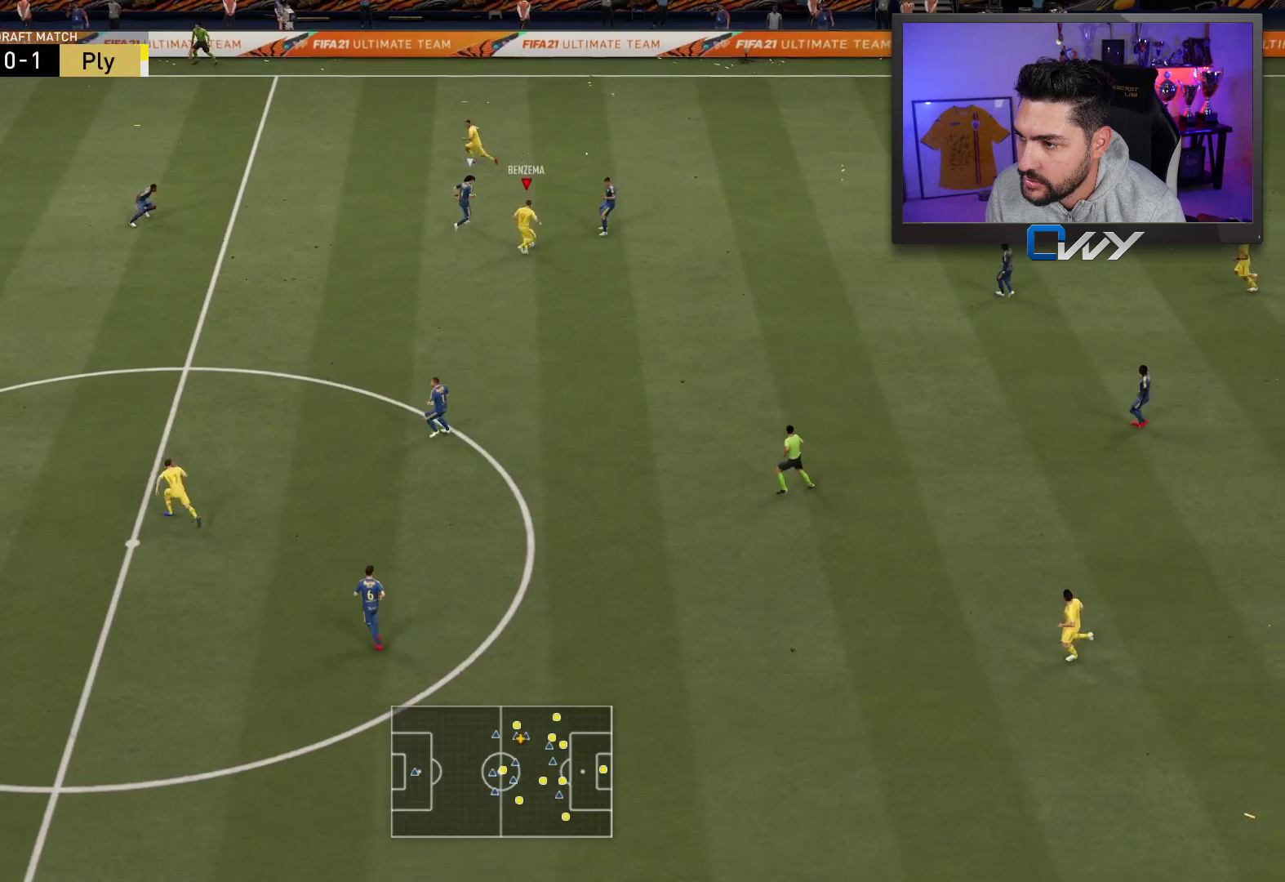
{"buttons": ["L3"], "left_stick": "down", "right_stick": "center", "events": [[50, "left_stick", "down"], [317, "L3", "down"]]}
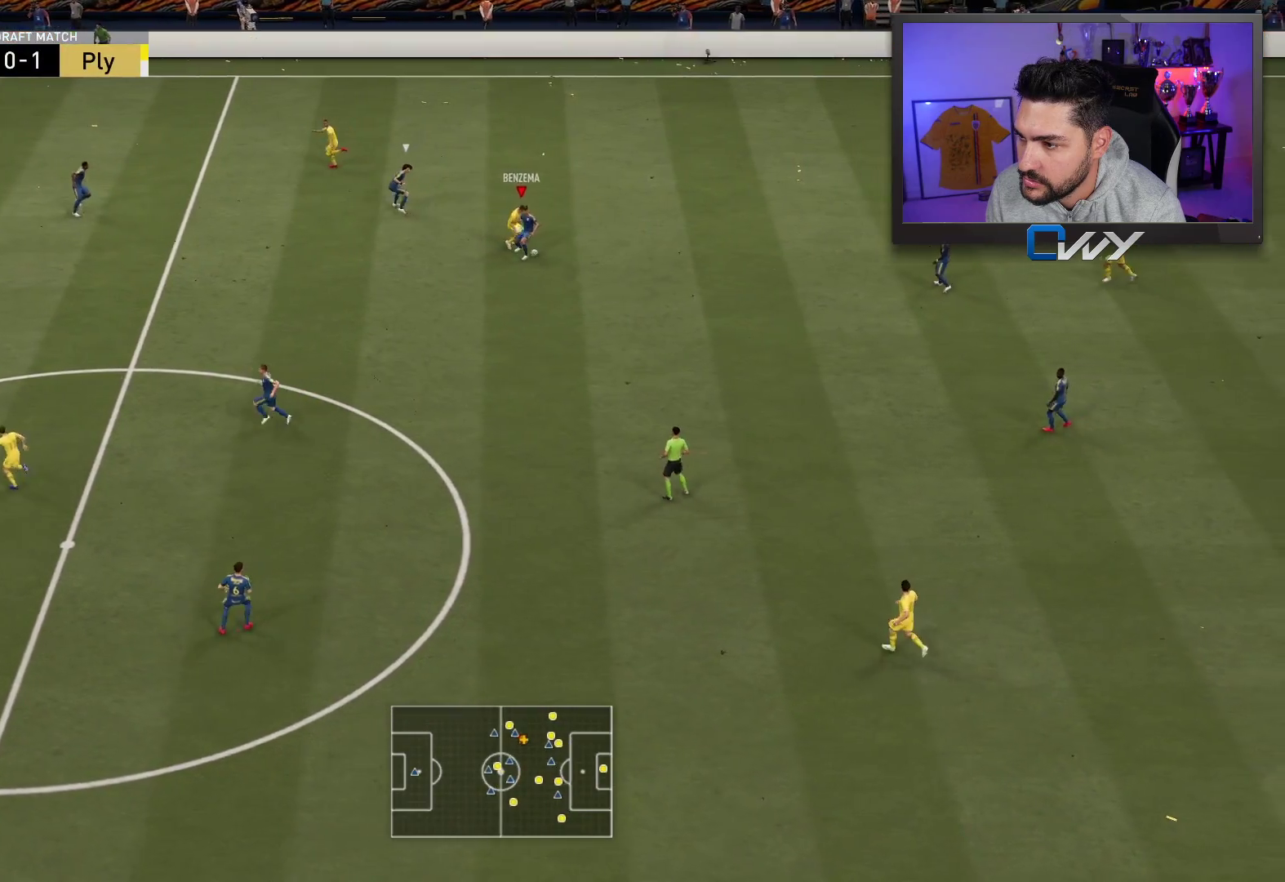
{"buttons": ["L3"], "left_stick": "down-right", "right_stick": "center", "events": [[367, "left_stick", "down-right"], [383, "CROSS", "down"], [500, "CROSS", "up"]]}
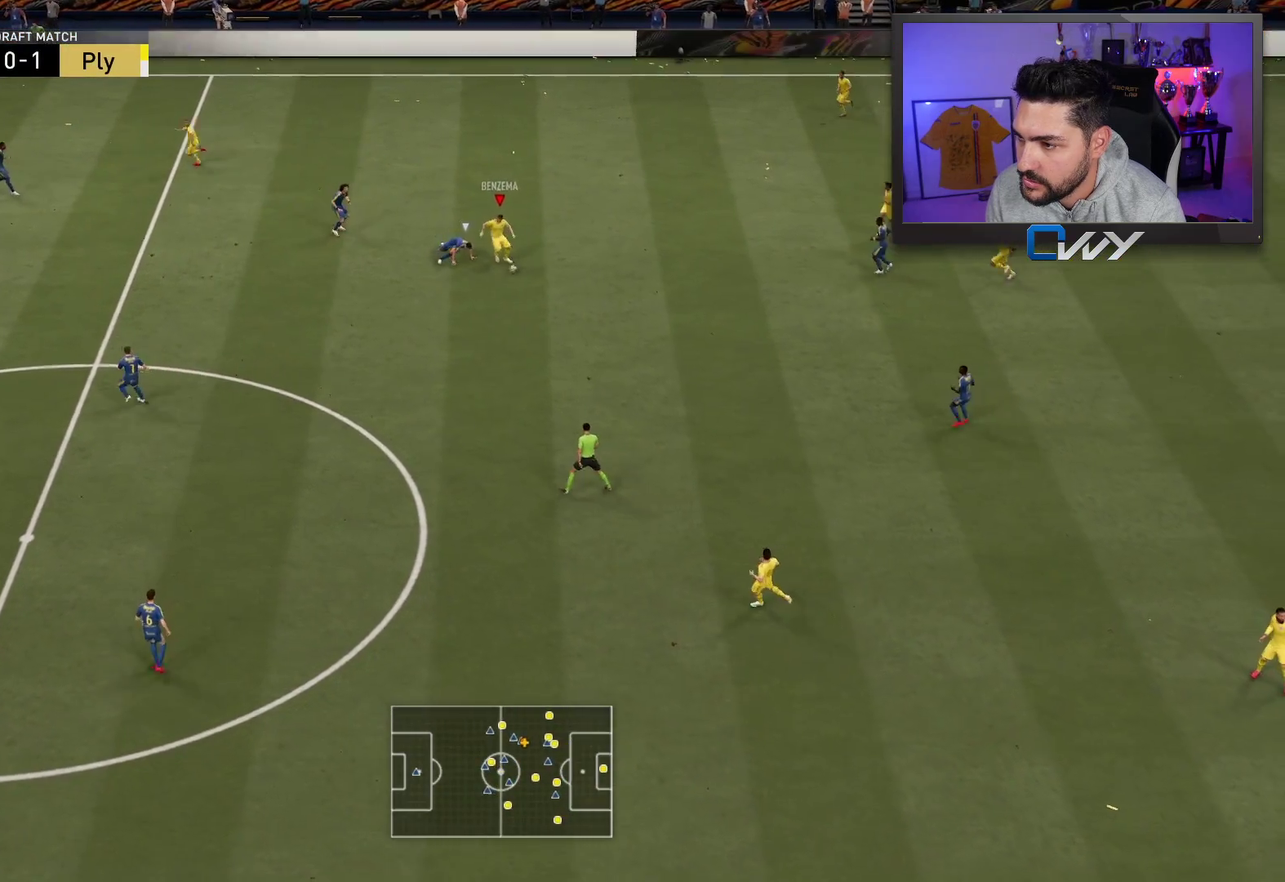
{"buttons": ["L3"], "left_stick": "down", "right_stick": "center", "events": [[50, "left_stick", "down"]]}
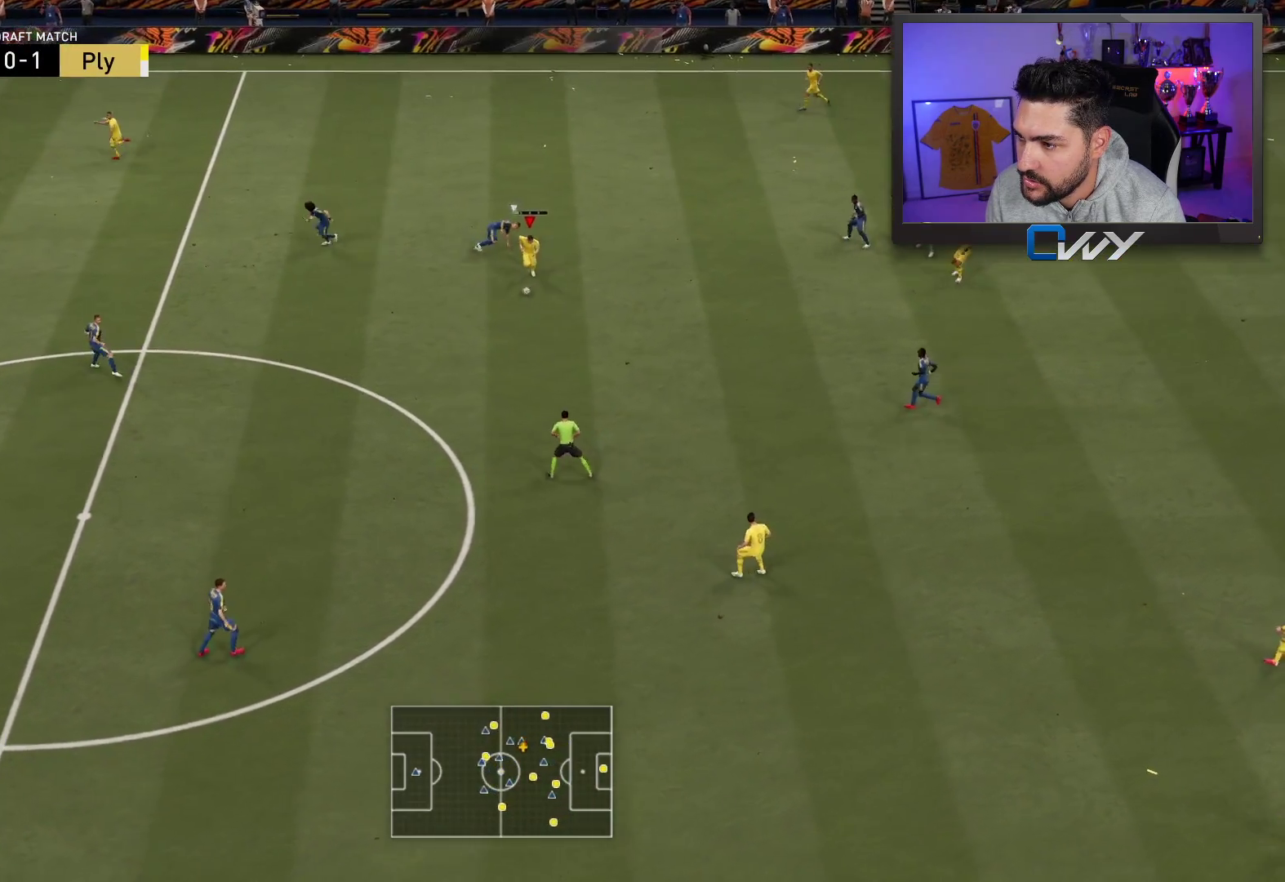
{"buttons": [], "left_stick": "center", "right_stick": "center", "events": [[300, "L3", "up"], [367, "left_stick", "center"]]}
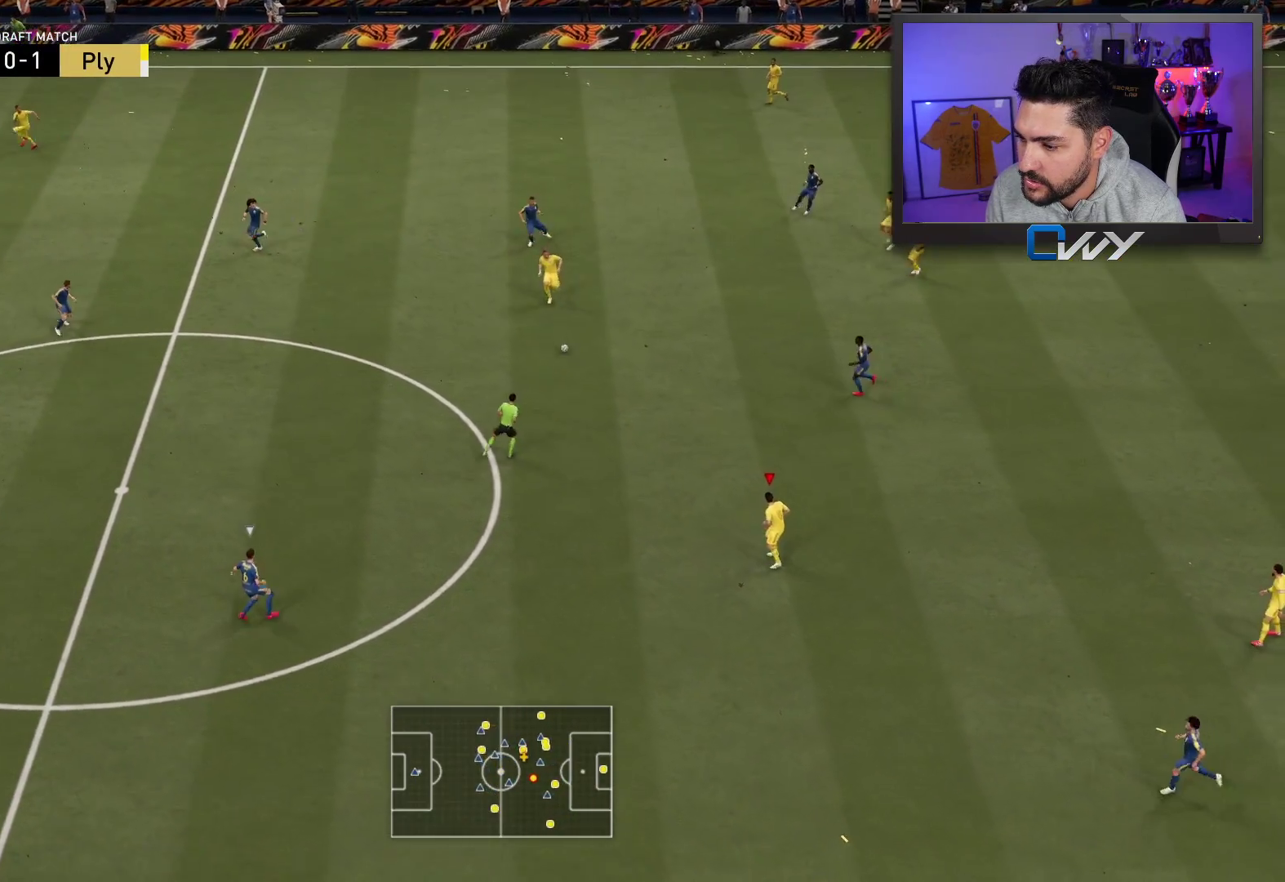
{"buttons": [], "left_stick": "down-left", "right_stick": "center", "events": [[50, "left_stick", "down-left"]]}
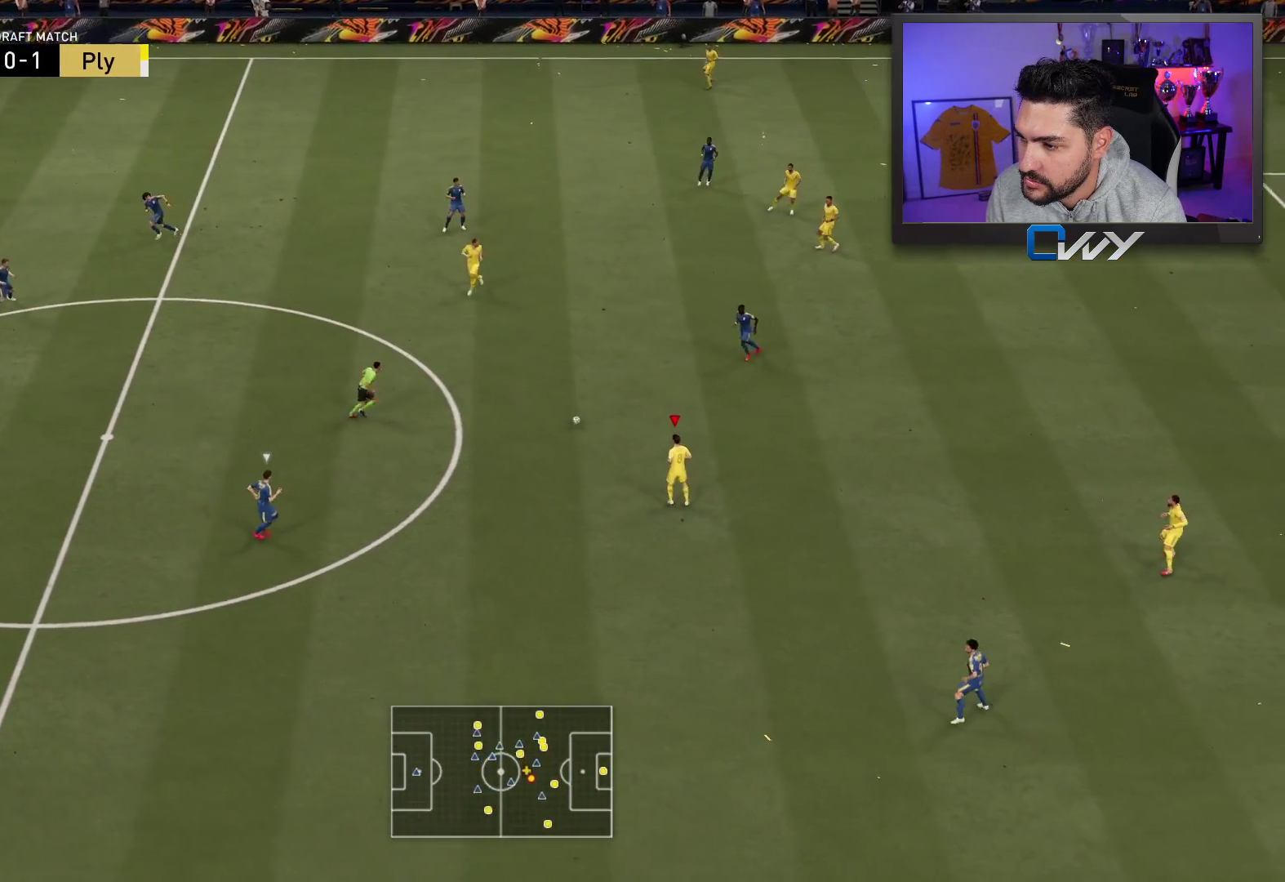
{"buttons": [], "left_stick": "down", "right_stick": "center", "events": [[50, "left_stick", "down"]]}
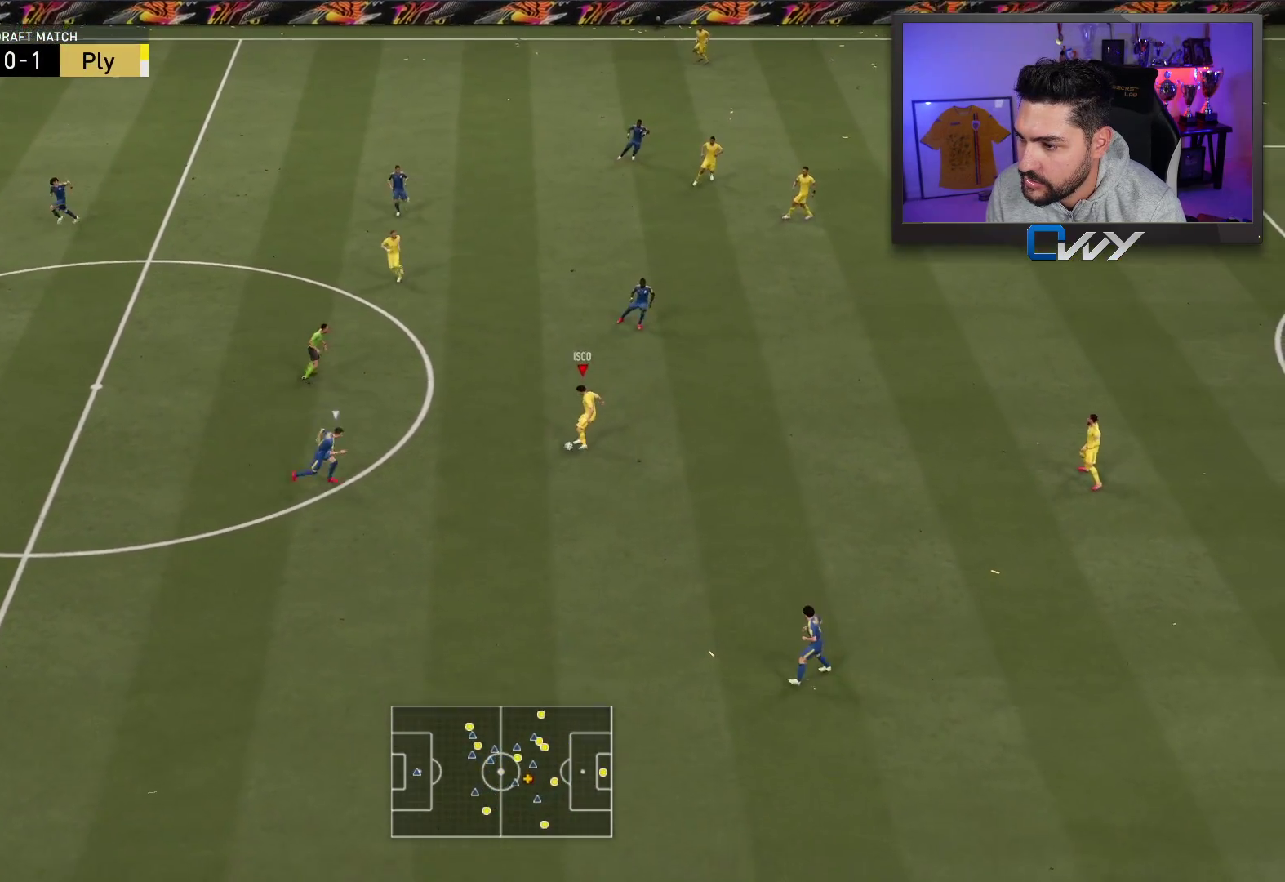
{"buttons": [], "left_stick": "down", "right_stick": "center", "events": [[17, "TRIANGLE", "down"], [67, "L3", "down"], [183, "TRIANGLE", "up"], [367, "L3", "up"]]}
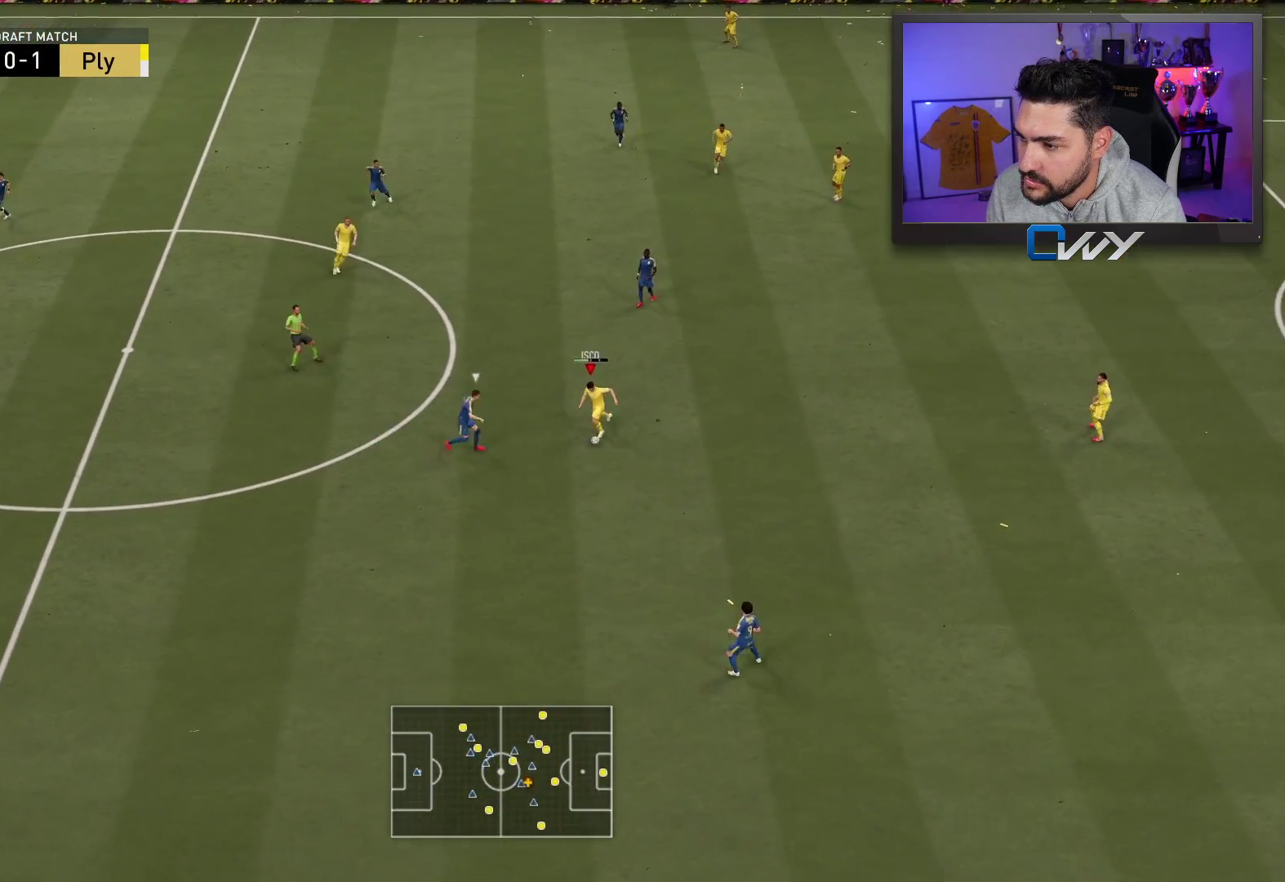
{"buttons": [], "left_stick": "down-left", "right_stick": "center", "events": [[183, "left_stick", "down-left"]]}
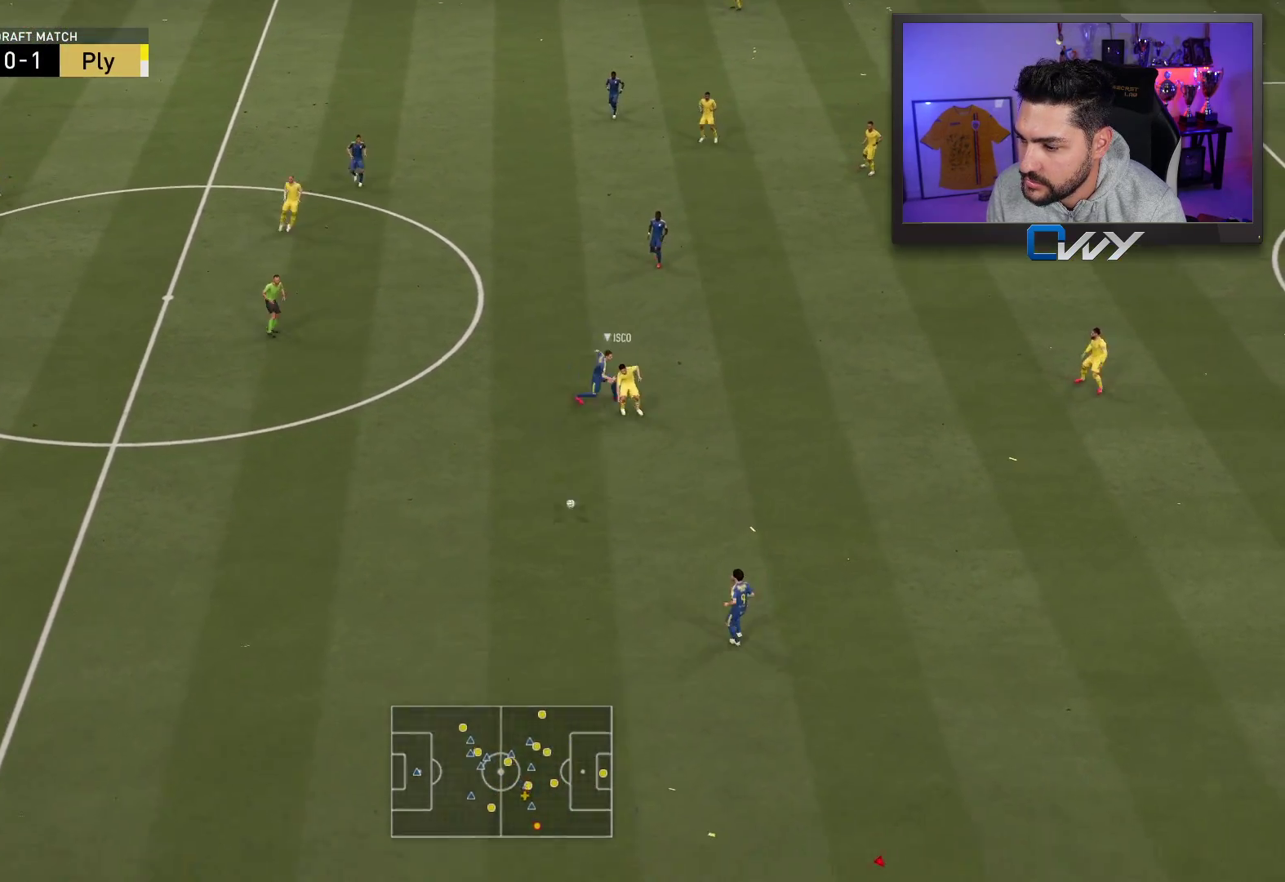
{"buttons": ["R2"], "left_stick": "left", "right_stick": "center", "events": [[100, "R2", "down"], [100, "left_stick", "left"]]}
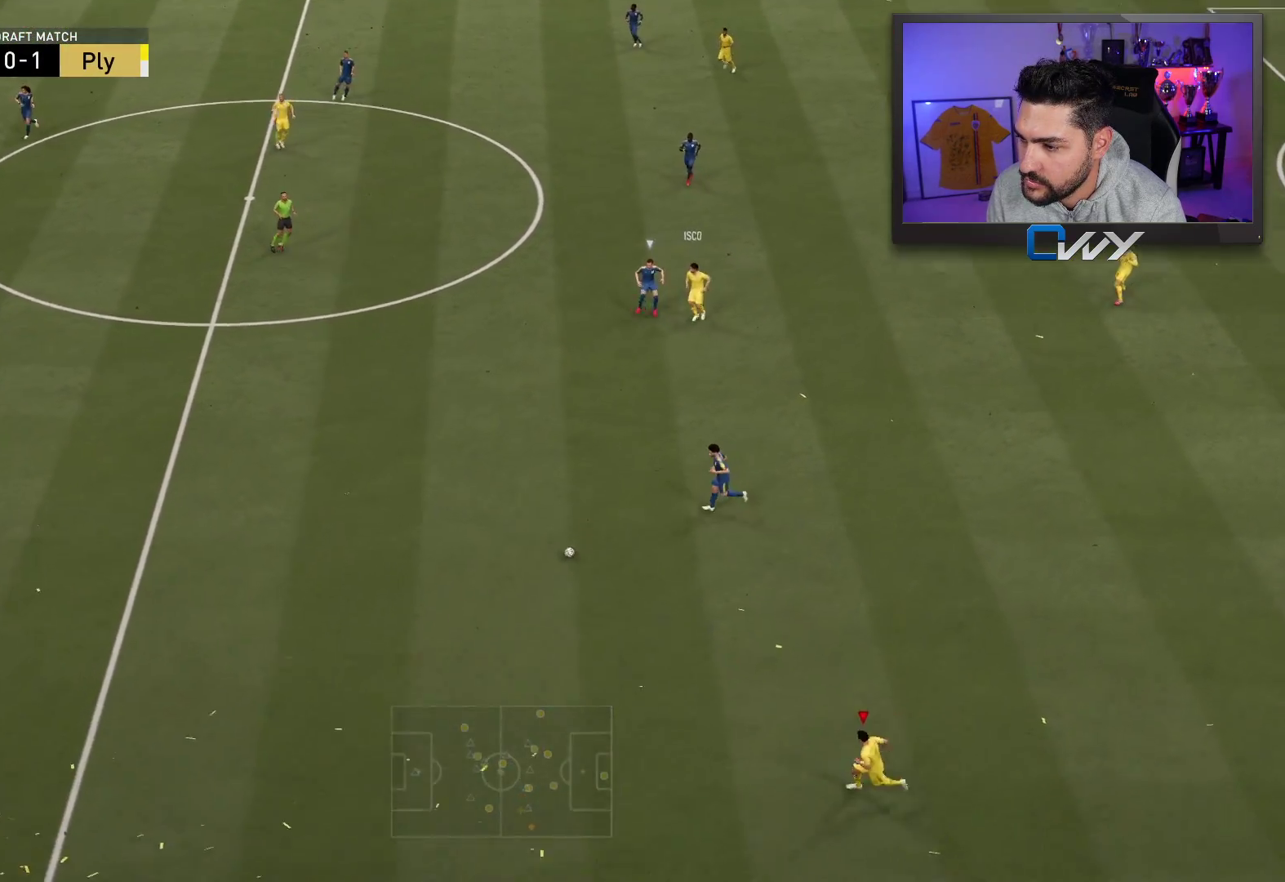
{"buttons": ["R2"], "left_stick": "left", "right_stick": "center", "events": []}
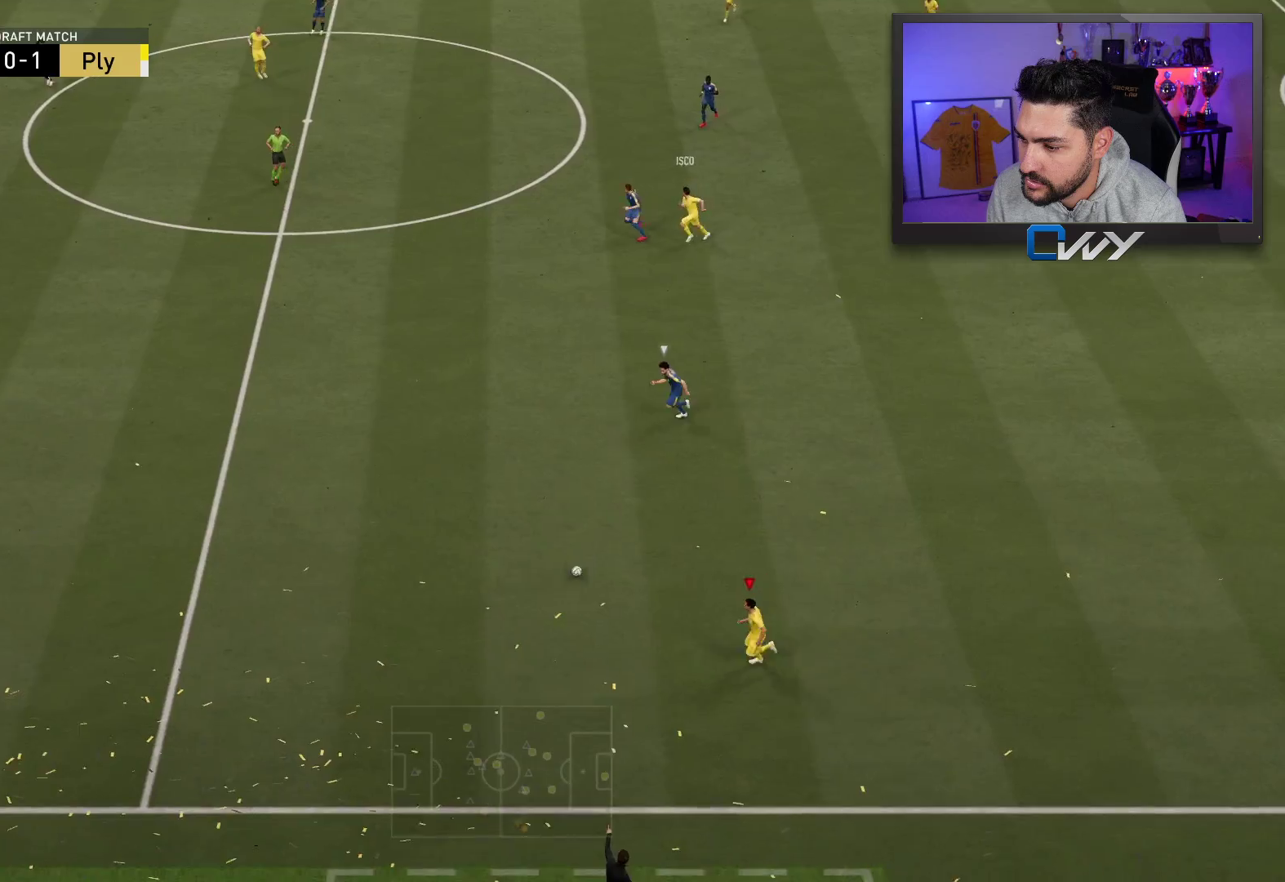
{"buttons": ["R2"], "left_stick": "left", "right_stick": "center", "events": []}
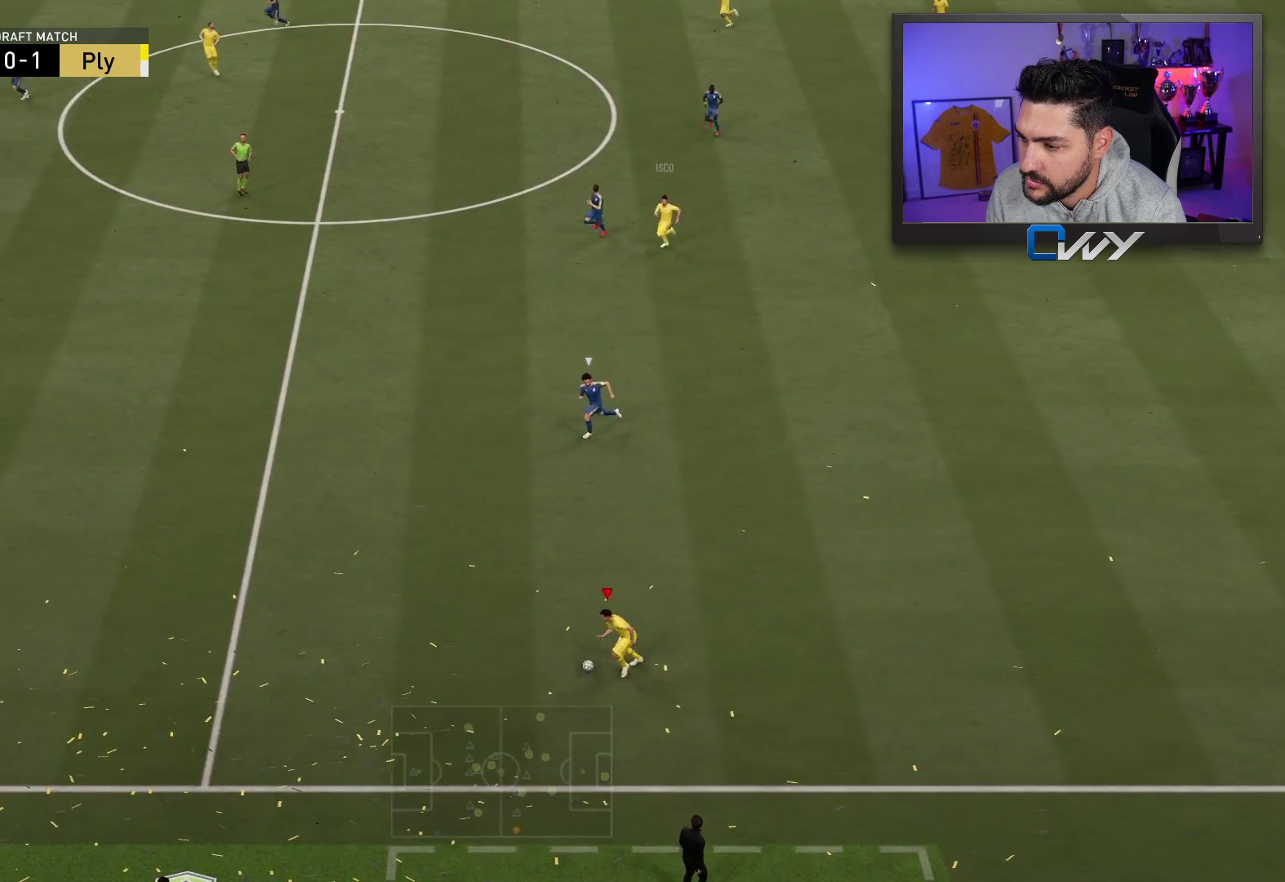
{"buttons": ["R2"], "left_stick": "left", "right_stick": "center", "events": []}
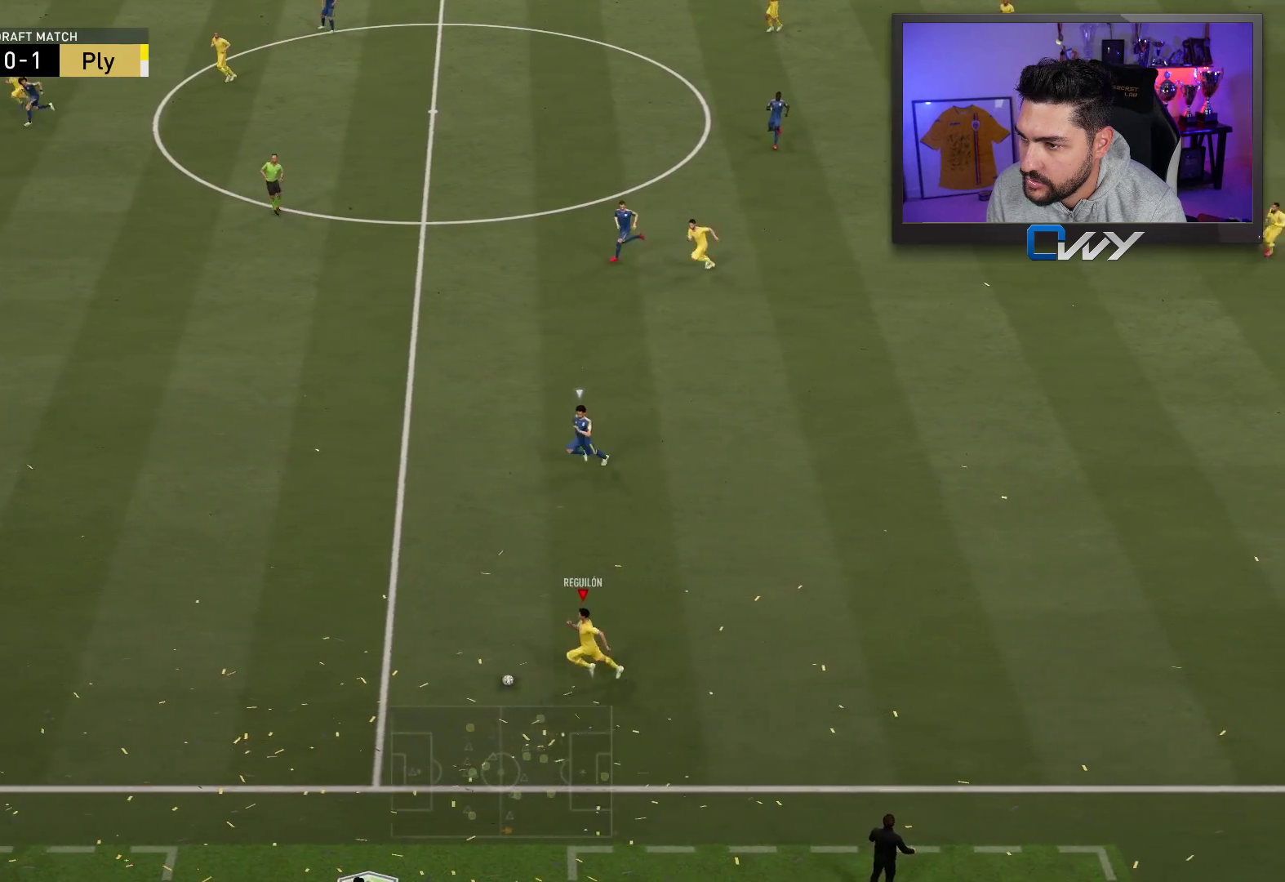
{"buttons": ["R2"], "left_stick": "left", "right_stick": "center", "events": []}
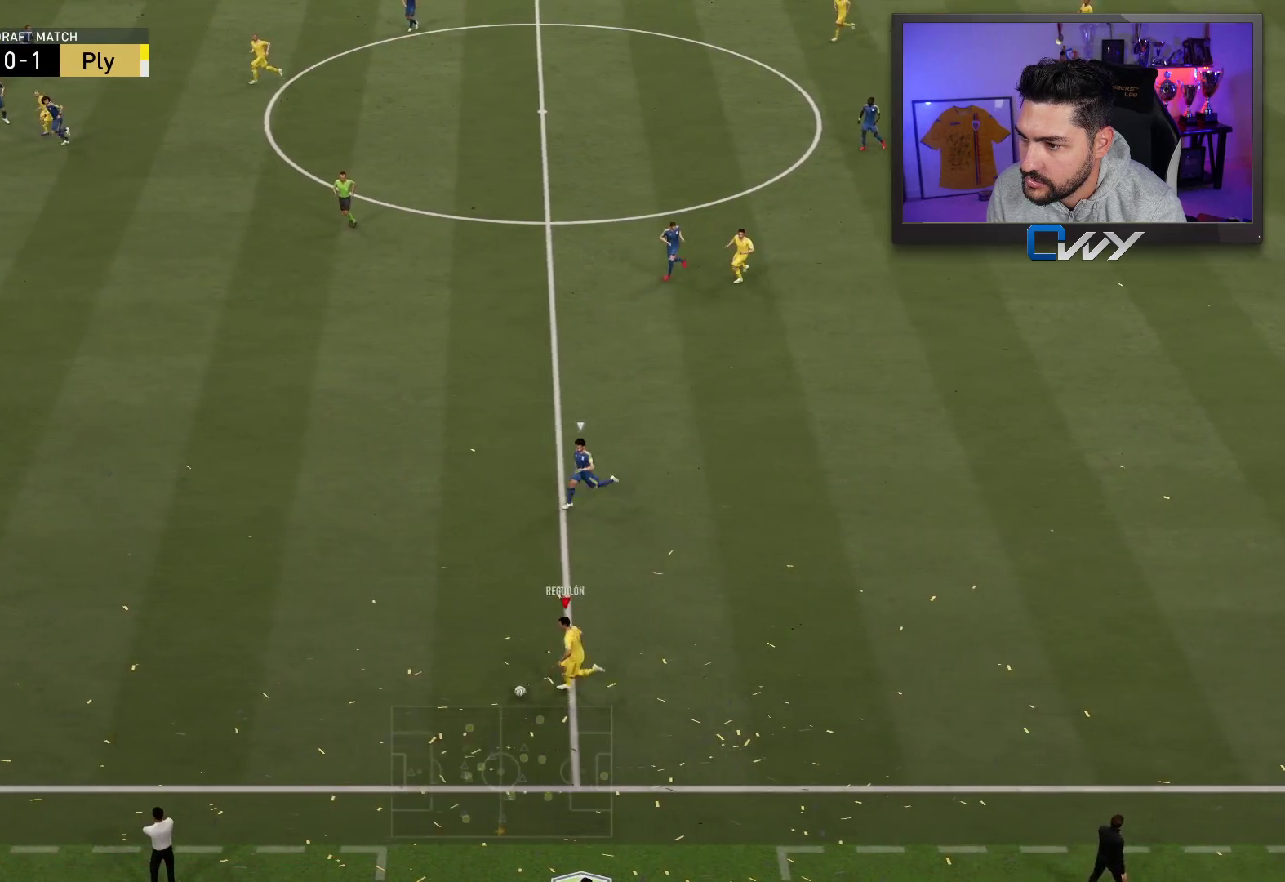
{"buttons": ["R2"], "left_stick": "left", "right_stick": "center", "events": []}
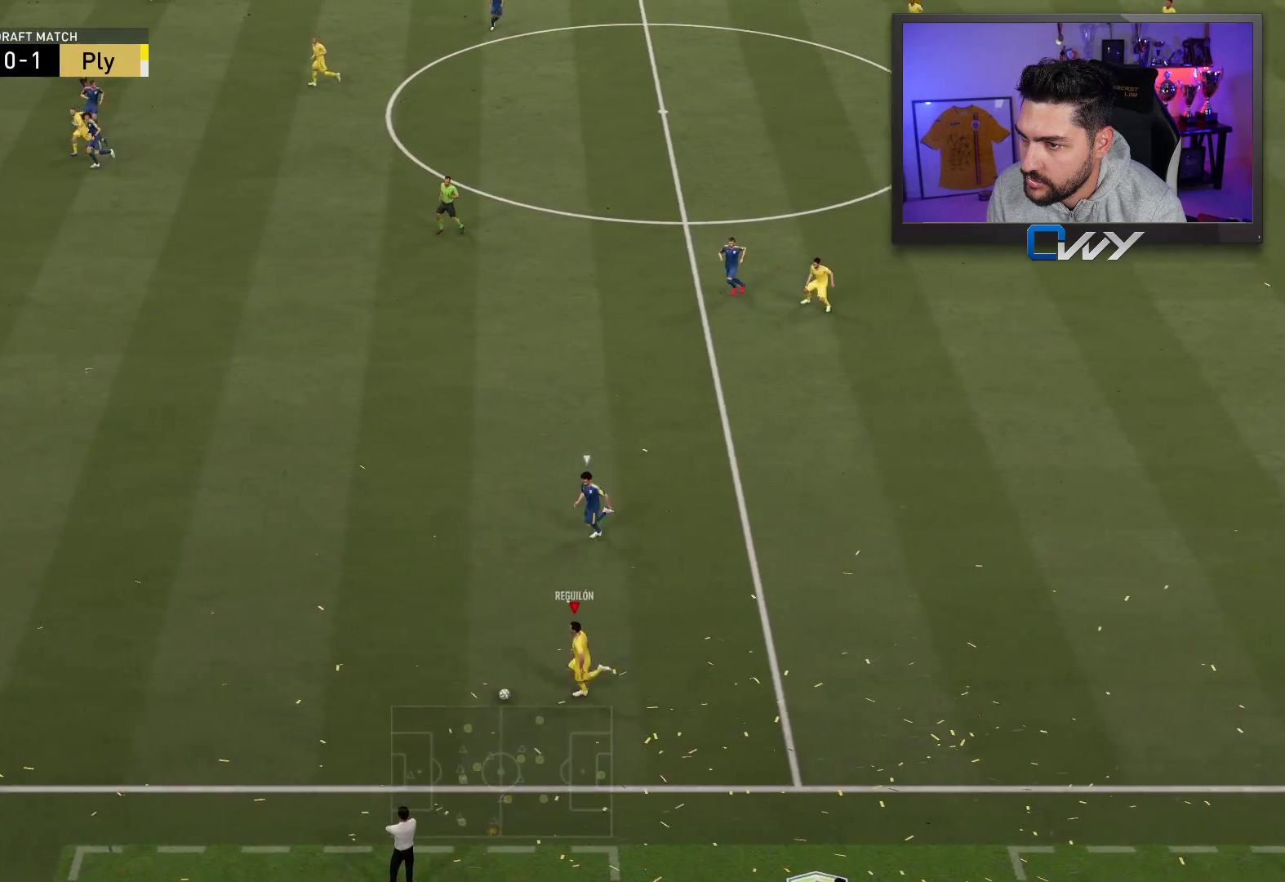
{"buttons": [], "left_stick": "left", "right_stick": "center", "events": [[233, "R2", "up"]]}
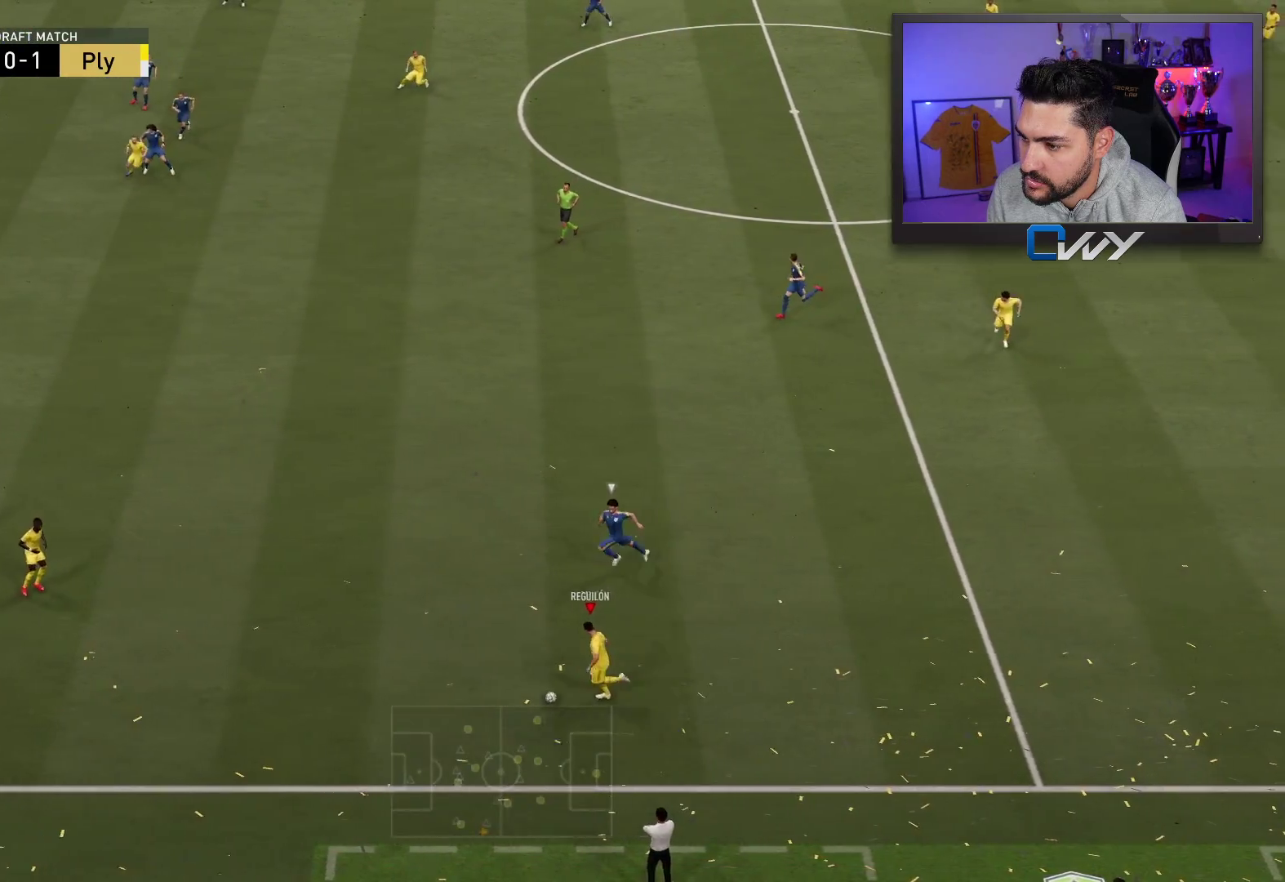
{"buttons": ["R1"], "left_stick": "right", "right_stick": "center", "events": [[200, "L3", "down"], [233, "R1", "down"], [250, "L3", "up"], [250, "left_stick", "right"]]}
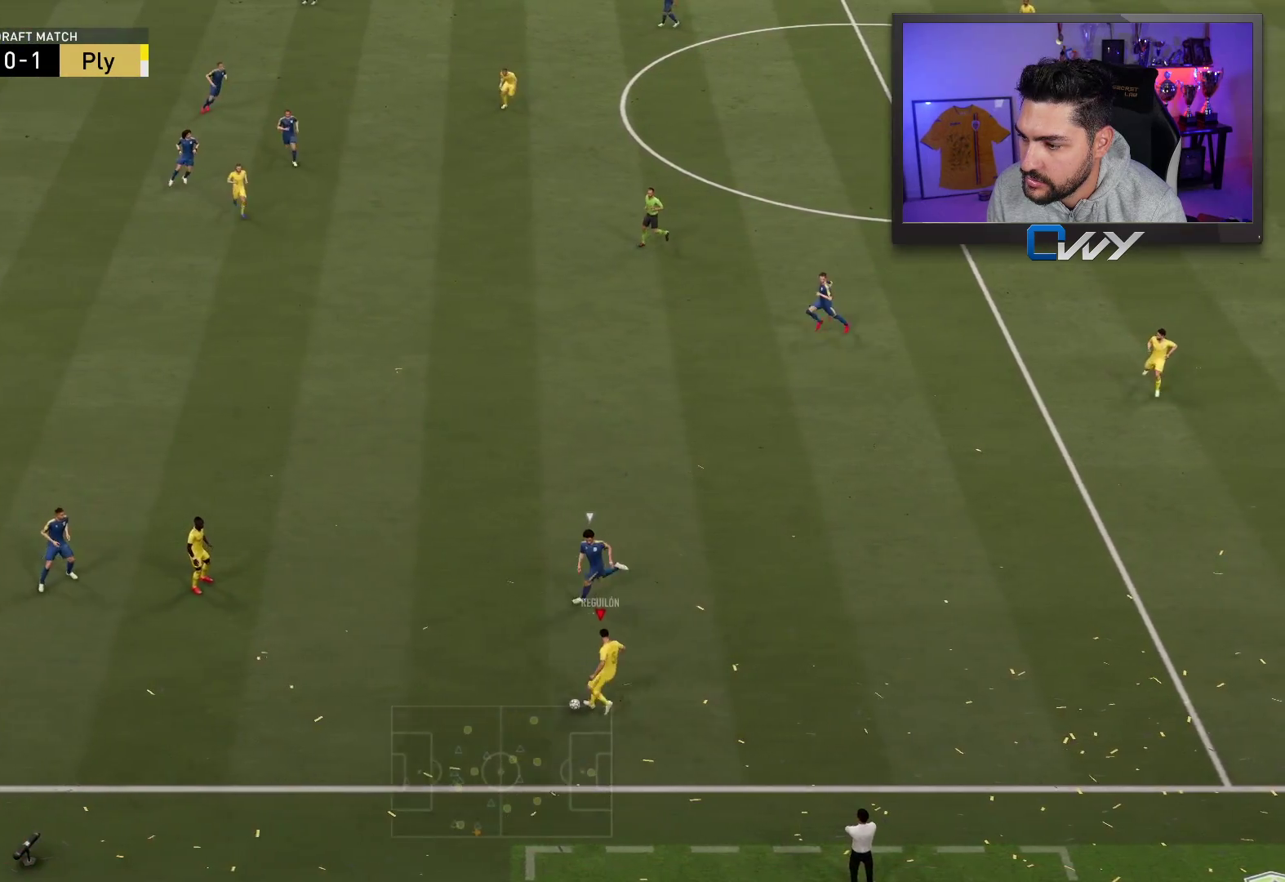
{"buttons": [], "left_stick": "up-right", "right_stick": "center", "events": [[17, "R1", "up"], [50, "left_stick", "up-right"]]}
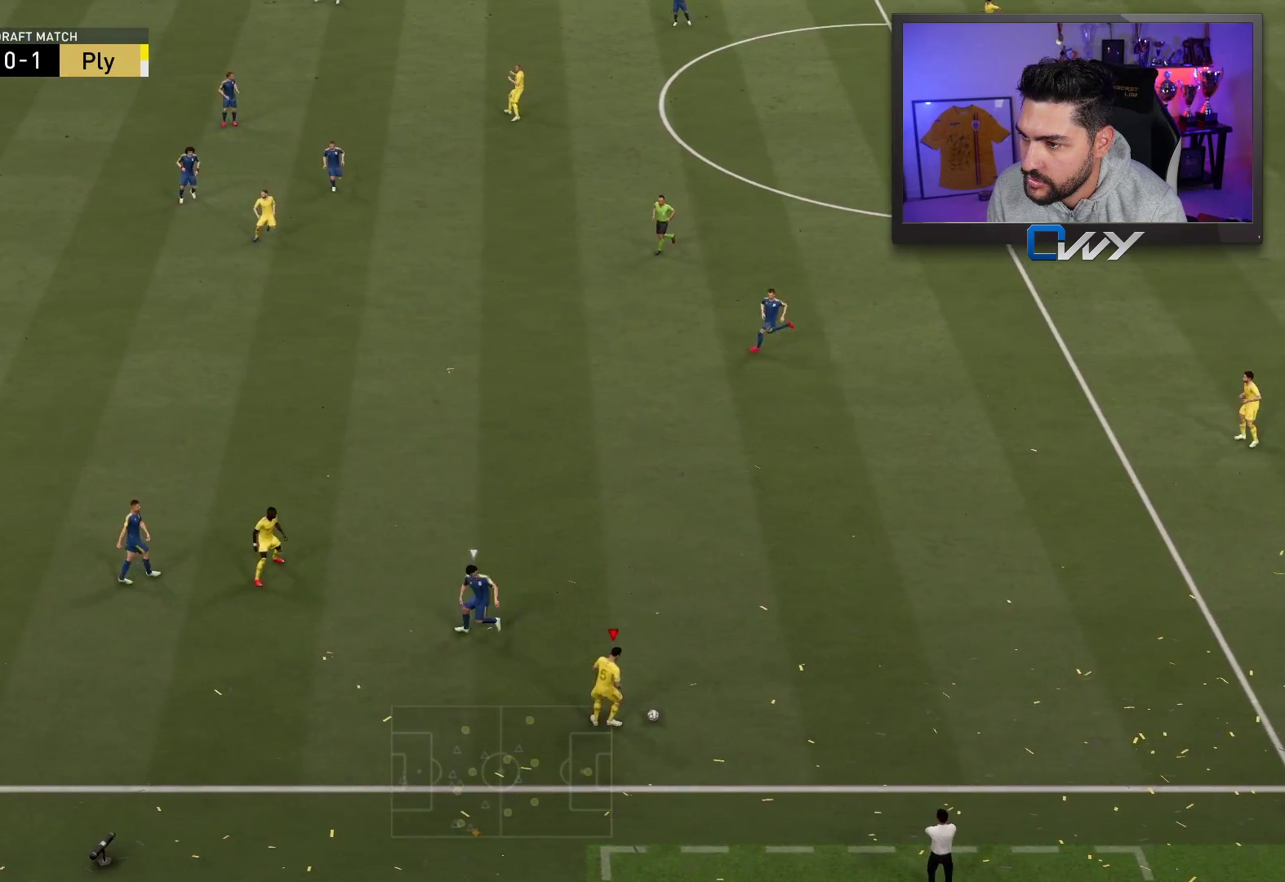
{"buttons": [], "left_stick": "up", "right_stick": "center", "events": [[200, "left_stick", "up"]]}
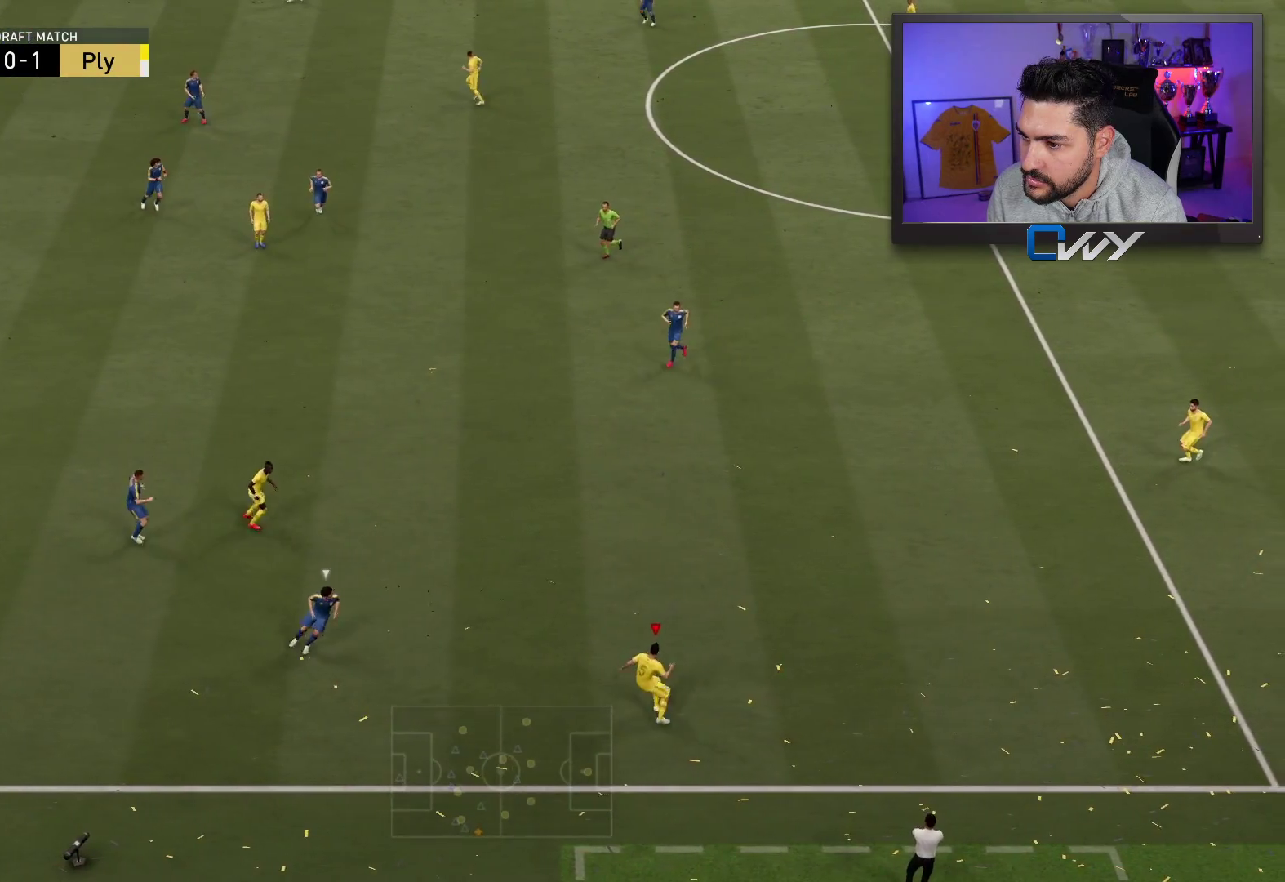
{"buttons": [], "left_stick": "up-left", "right_stick": "center", "events": [[83, "left_stick", "up-left"], [133, "L3", "down"], [150, "CROSS", "down"], [233, "CROSS", "up"], [450, "L3", "up"]]}
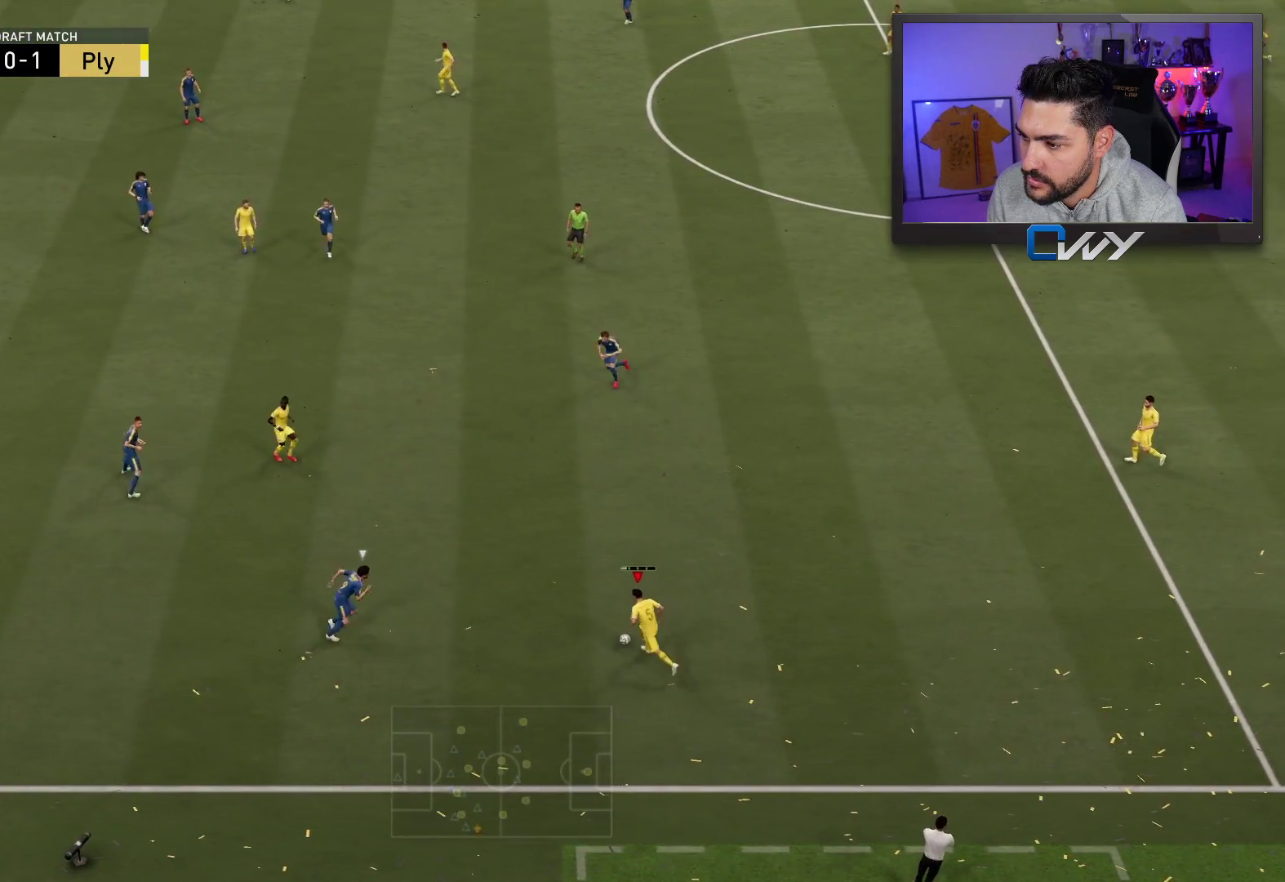
{"buttons": [], "left_stick": "up-left", "right_stick": "center", "events": [[67, "left_stick", "center"], [367, "left_stick", "up-left"]]}
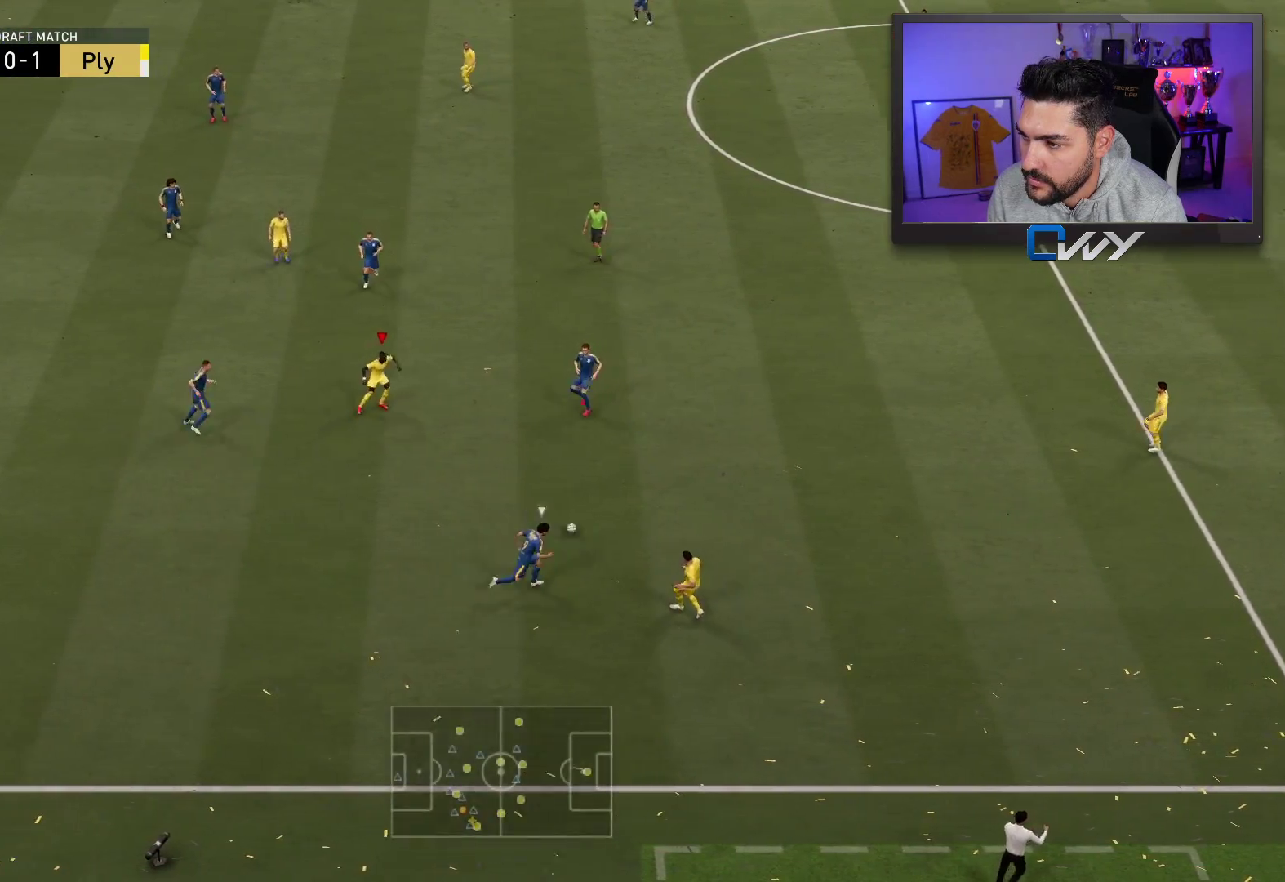
{"buttons": [], "left_stick": "up-right", "right_stick": "center", "events": [[300, "left_stick", "up"], [400, "left_stick", "up-right"]]}
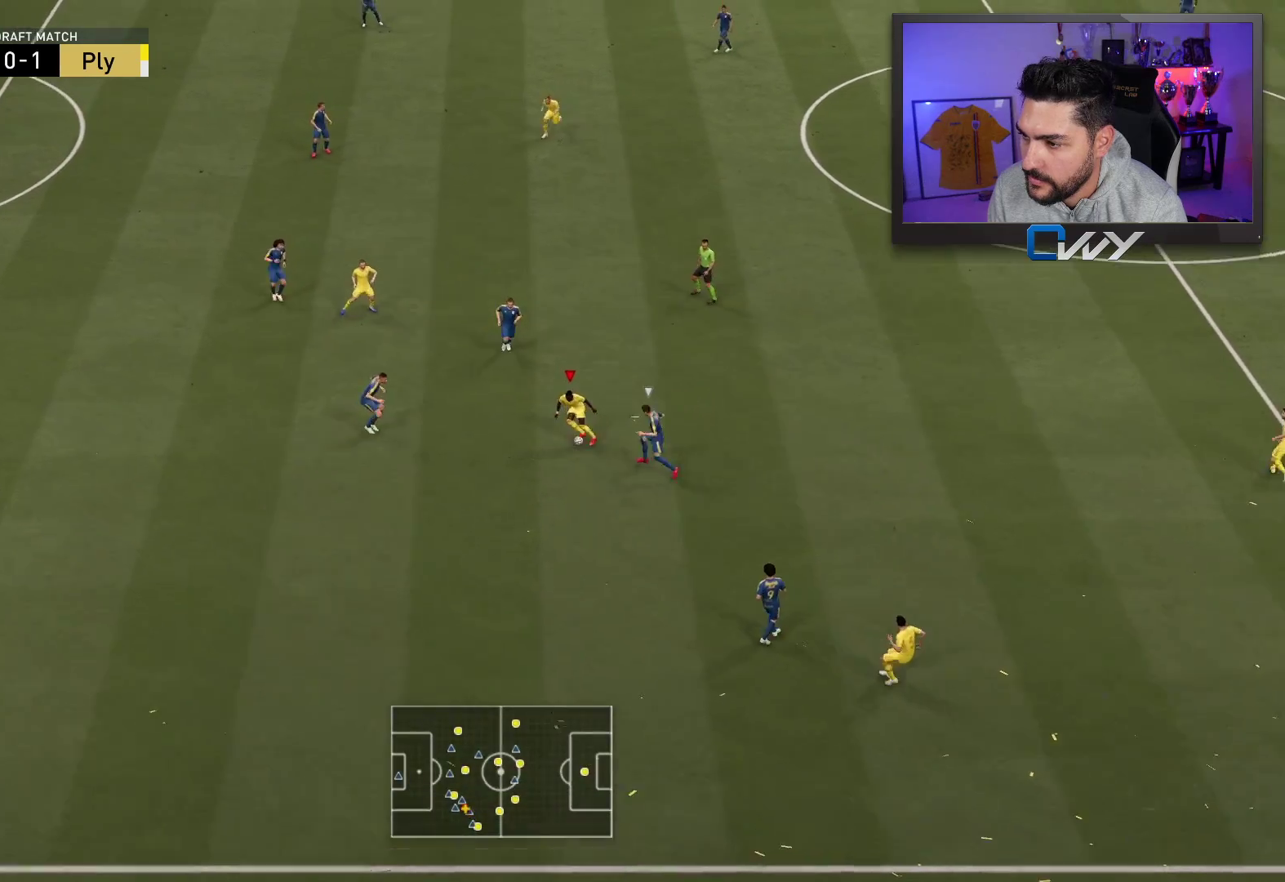
{"buttons": ["L3"], "left_stick": "up", "right_stick": "center", "events": [[283, "CROSS", "down"], [350, "left_stick", "up"], [367, "CROSS", "up"], [367, "L3", "down"]]}
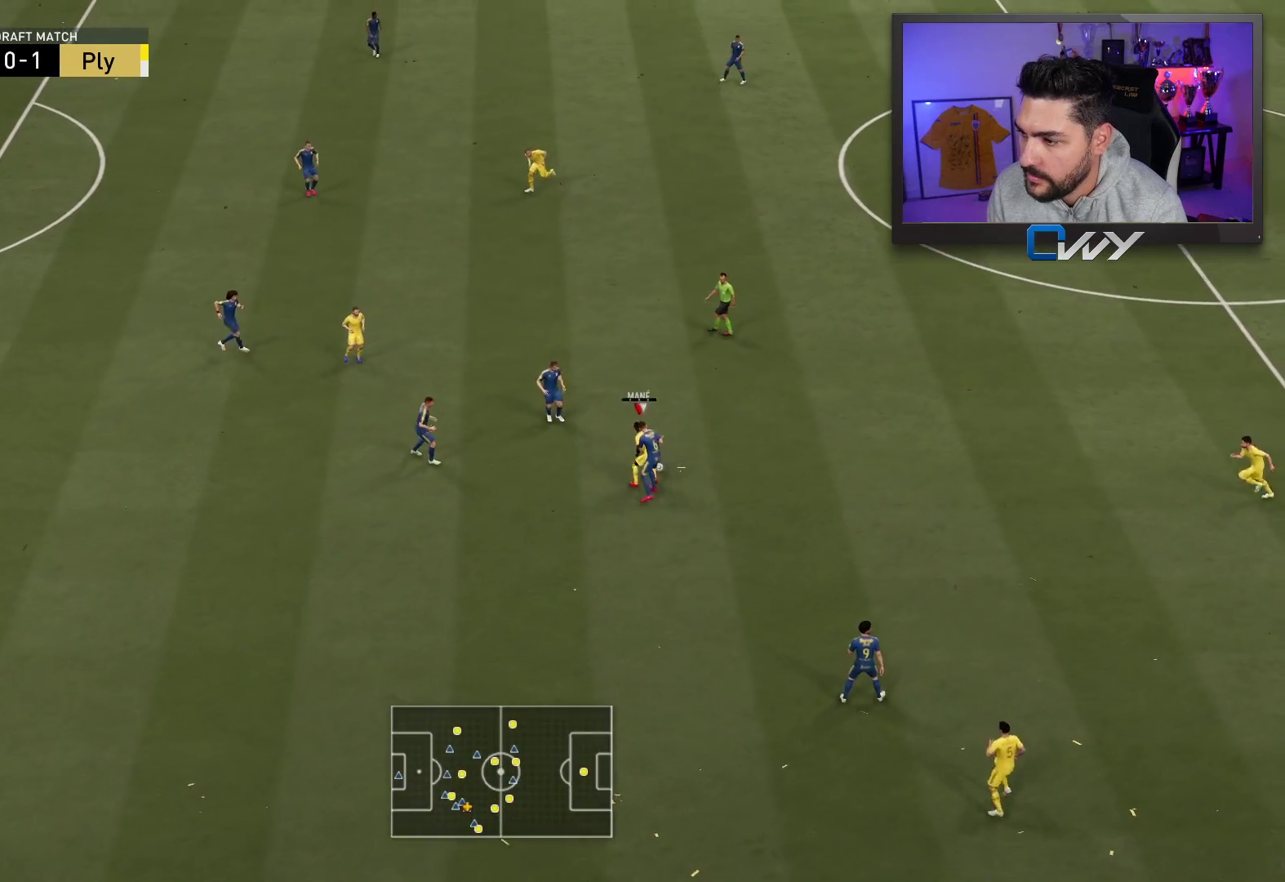
{"buttons": [], "left_stick": "up-left", "right_stick": "center", "events": [[400, "L3", "up"], [417, "left_stick", "up-left"]]}
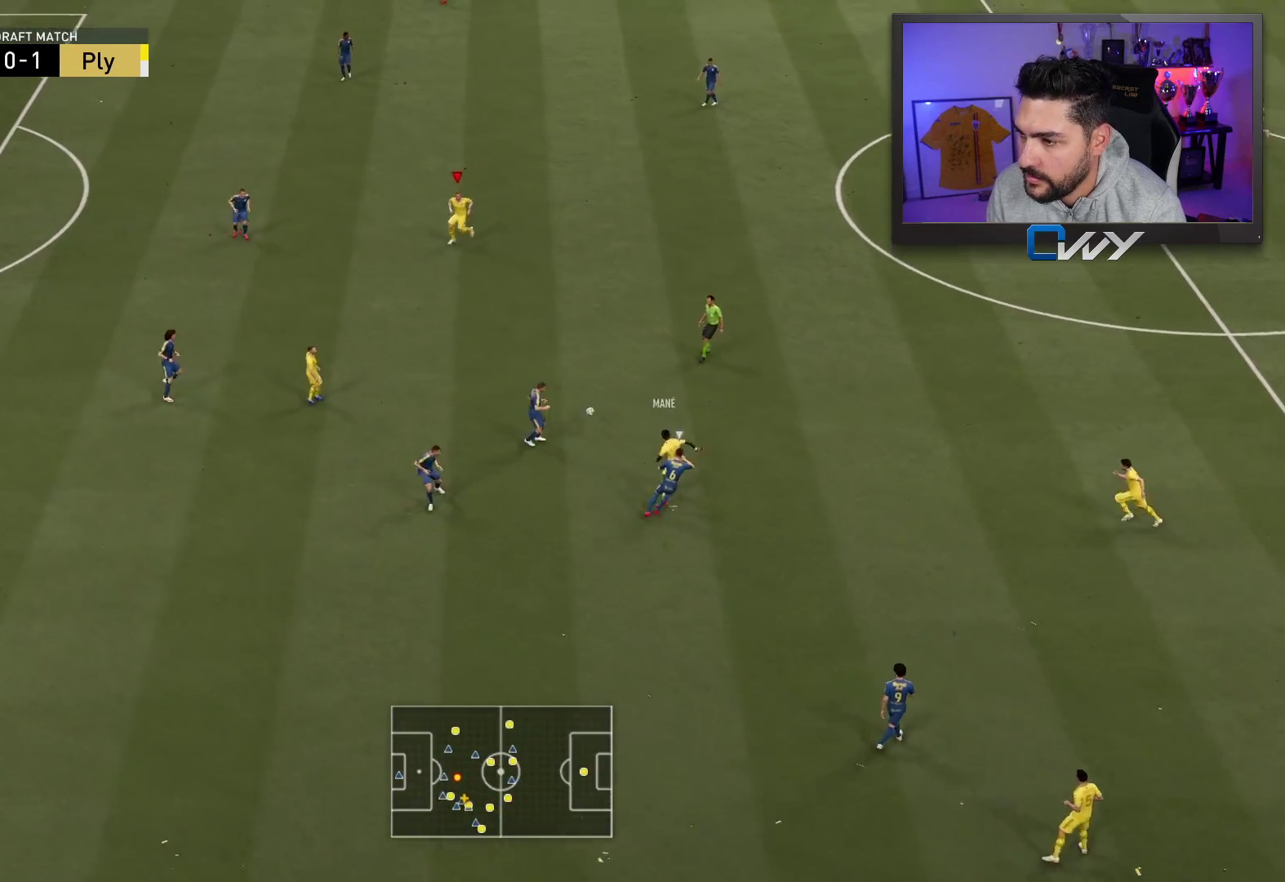
{"buttons": [], "left_stick": "center", "right_stick": "center", "events": [[17, "left_stick", "center"]]}
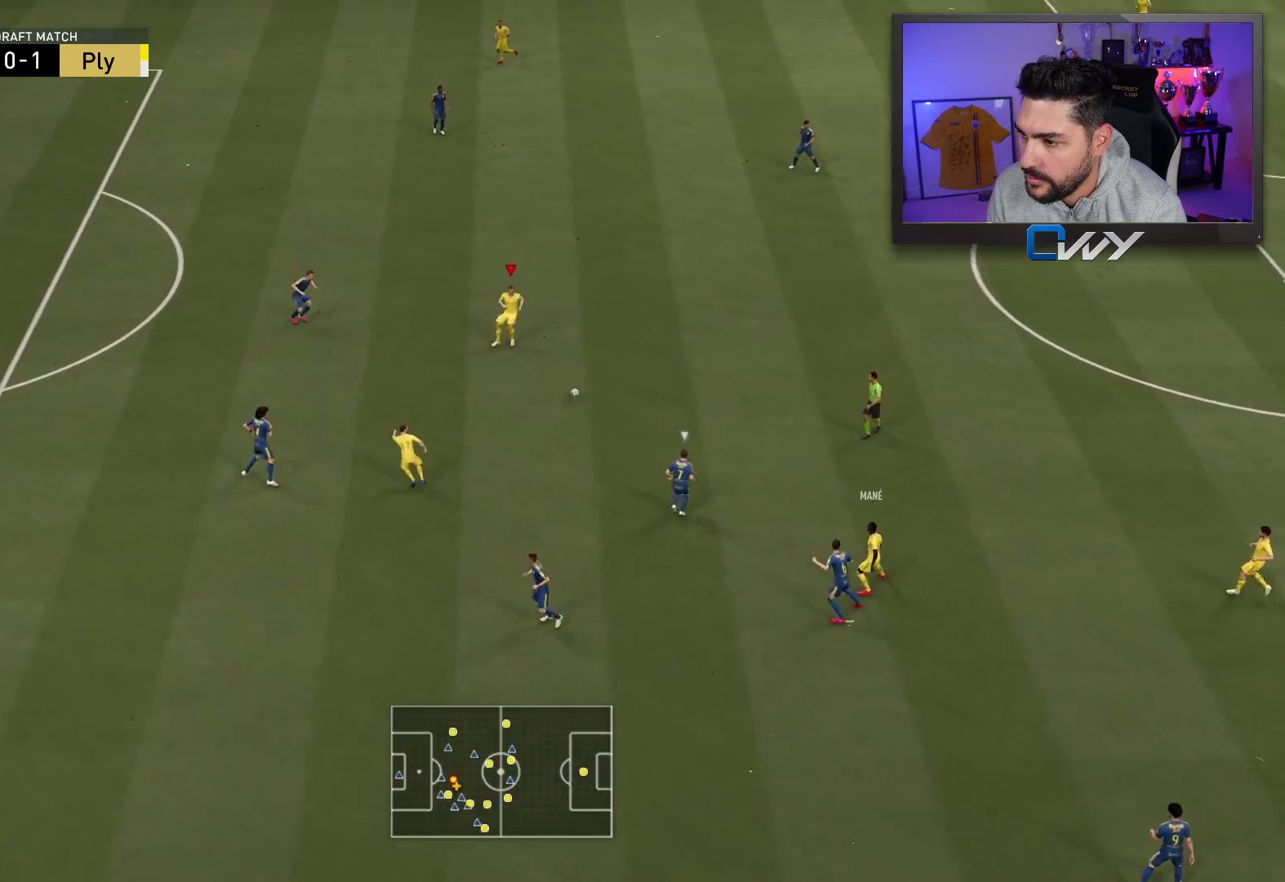
{"buttons": [], "left_stick": "down-left", "right_stick": "center", "events": [[150, "CROSS", "down"], [150, "L1", "down"], [150, "left_stick", "down"], [200, "CROSS", "up"], [200, "L1", "up"], [267, "left_stick", "down-left"]]}
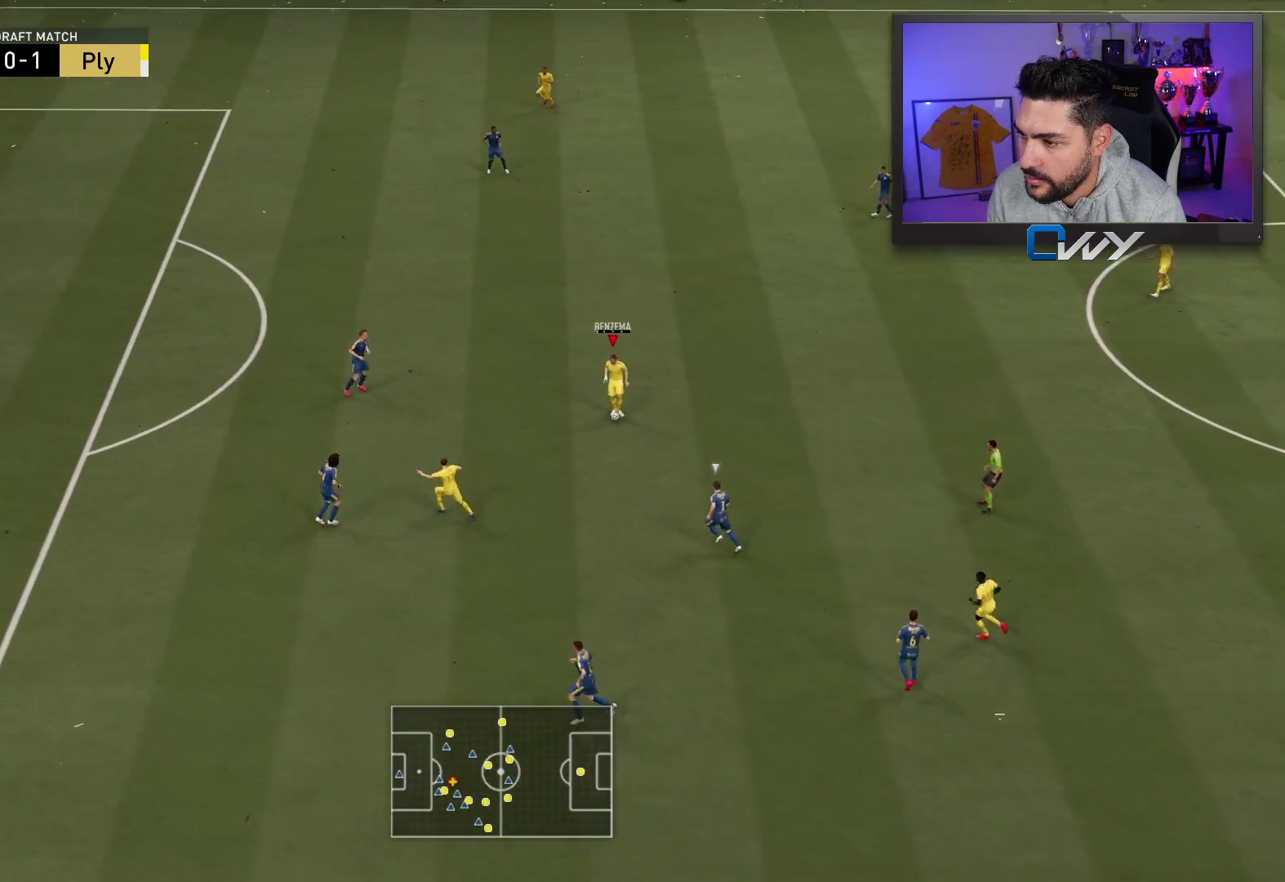
{"buttons": [], "left_stick": "center", "right_stick": "center", "events": [[117, "left_stick", "up-right"], [317, "left_stick", "center"]]}
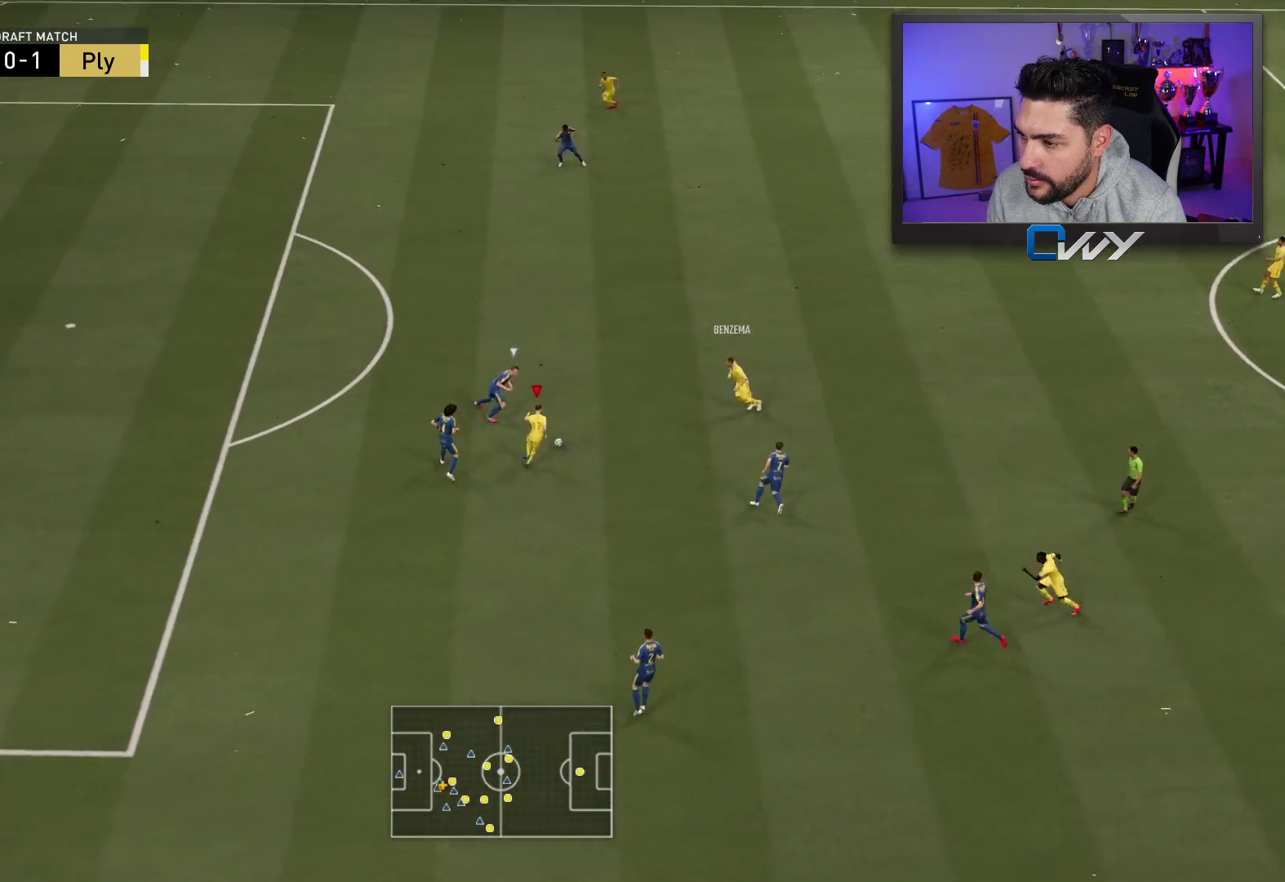
{"buttons": [], "left_stick": "down-left", "right_stick": "center", "events": [[67, "left_stick", "down-right"], [167, "left_stick", "down"], [450, "left_stick", "down-left"]]}
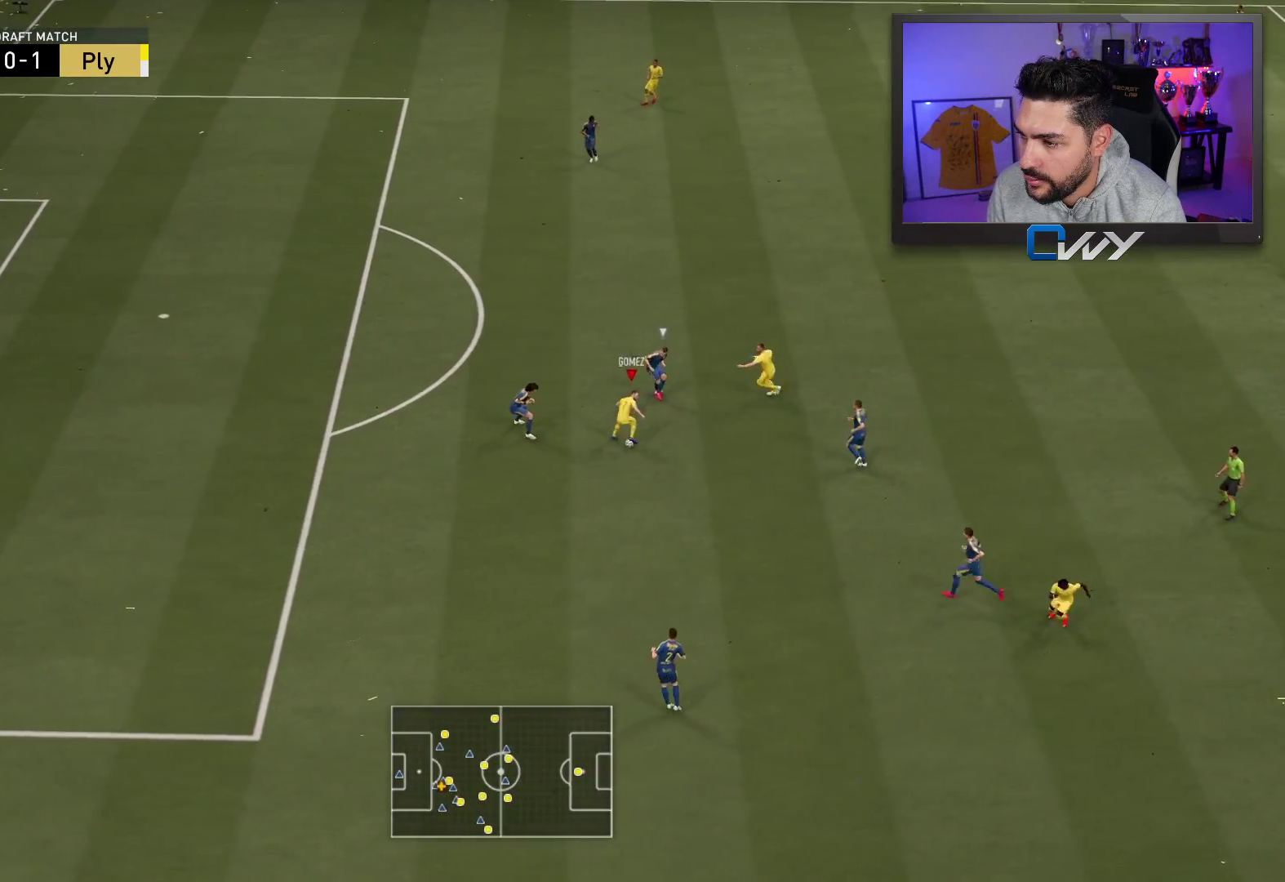
{"buttons": [], "left_stick": "up-right", "right_stick": "center", "events": [[267, "left_stick", "up-right"]]}
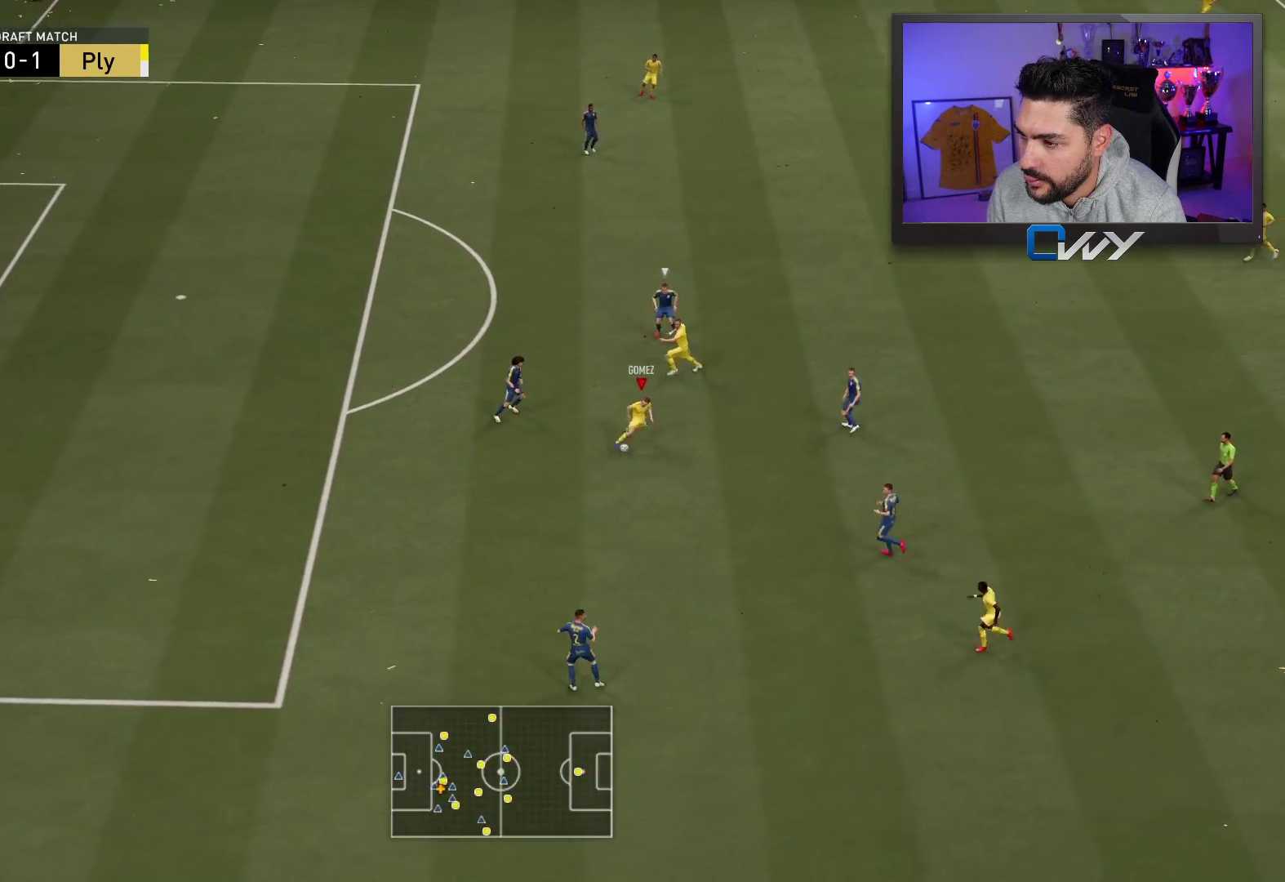
{"buttons": [], "left_stick": "up", "right_stick": "center", "events": [[50, "left_stick", "up"]]}